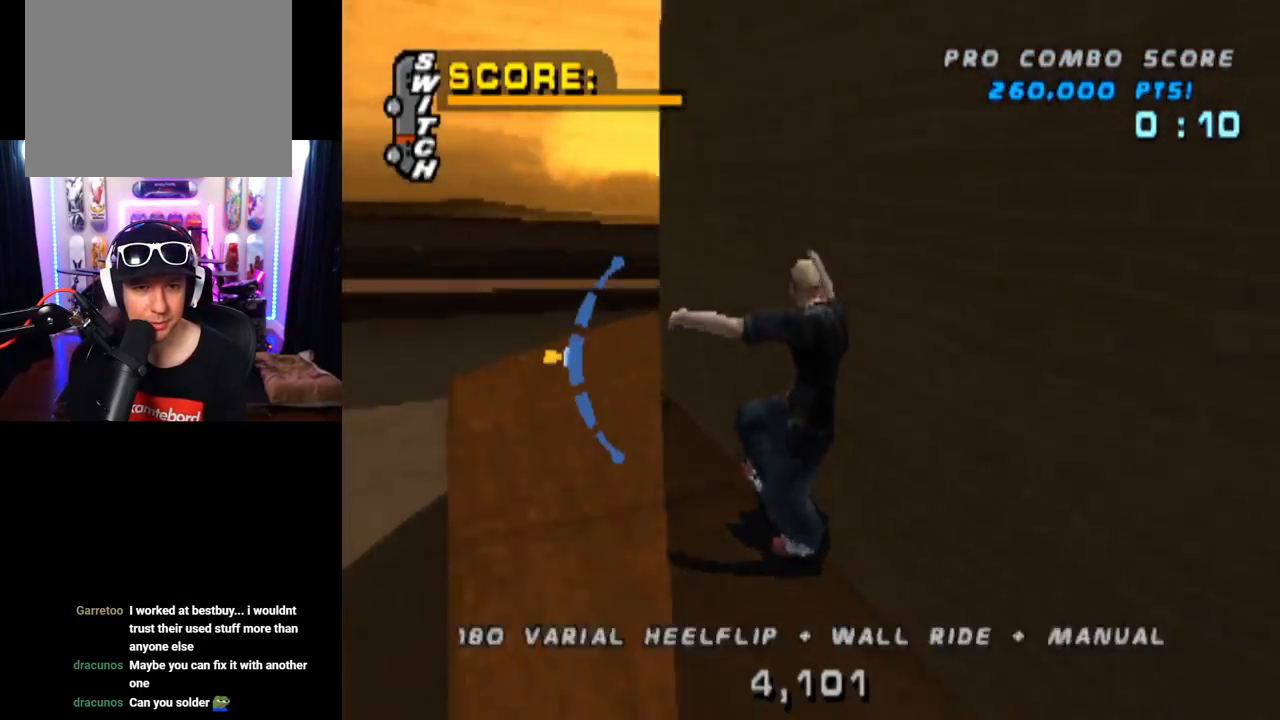
Gameplay with a controller (PlayStation layout); each line is a JSON object with the inputs held at the frame after it. "events" lists button and stick changes between this image and that frame as [ms after this image, input, new state], when the widget could be followed in between. Not read: L1 L3 R3.
{"buttons": ["CROSS", "TRIANGLE", "DPAD_DOWN", "DPAD_RIGHT"], "left_stick": "center", "right_stick": "center", "events": [[33, "DPAD_UP", "up"], [184, "DPAD_RIGHT", "up"], [184, "DPAD_UP", "down"], [250, "DPAD_UP", "up"], [350, "DPAD_DOWN", "down"], [350, "DPAD_RIGHT", "down"]]}
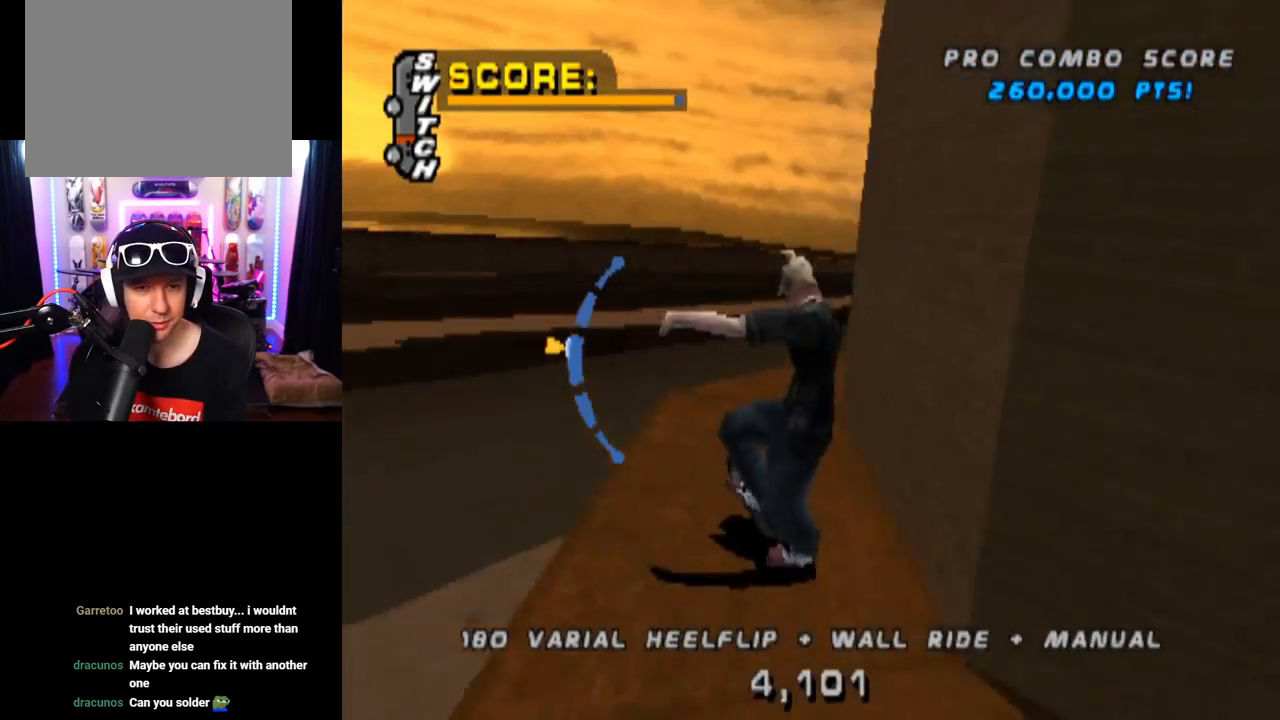
{"buttons": ["TRIANGLE"], "left_stick": "center", "right_stick": "center", "events": [[33, "DPAD_DOWN", "up"], [183, "CROSS", "up"], [317, "DPAD_RIGHT", "up"]]}
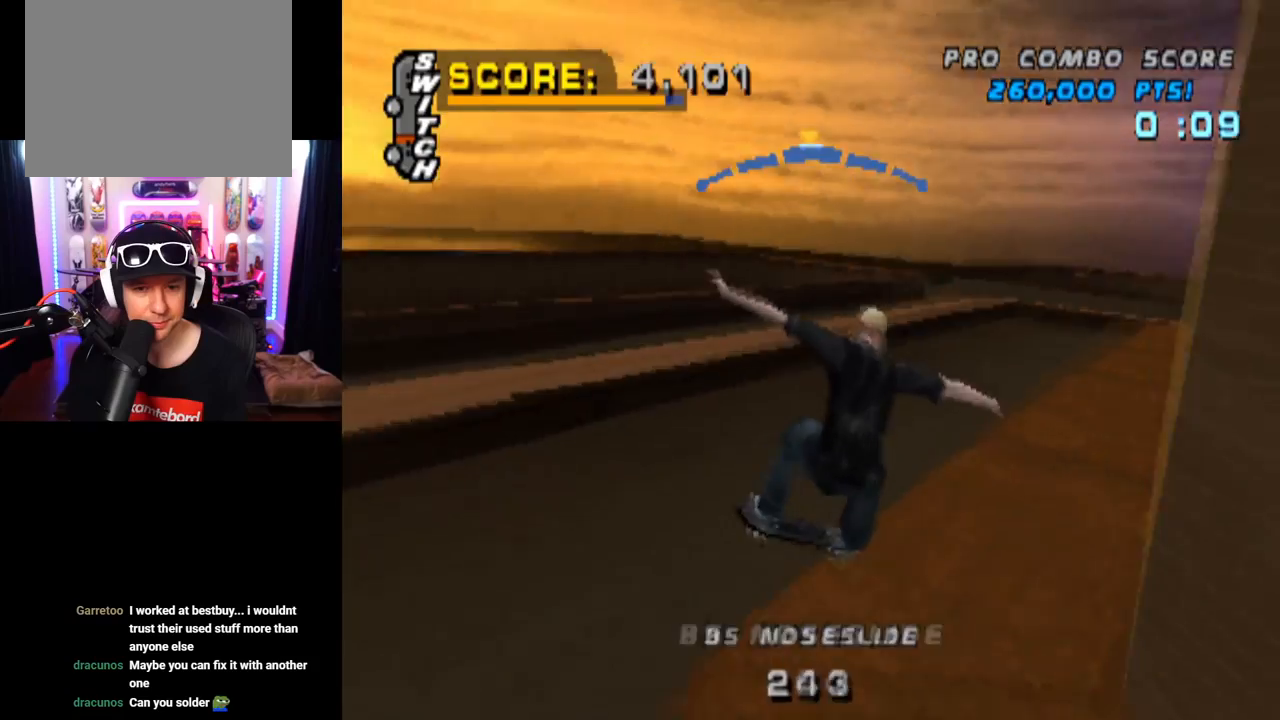
{"buttons": ["DPAD_UP"], "left_stick": "center", "right_stick": "center", "events": [[83, "CROSS", "down"], [117, "TRIANGLE", "up"], [184, "DPAD_UP", "down"], [234, "CROSS", "up"], [284, "SQUARE", "down"], [434, "DPAD_UP", "up"], [484, "DPAD_UP", "down"], [501, "SQUARE", "up"]]}
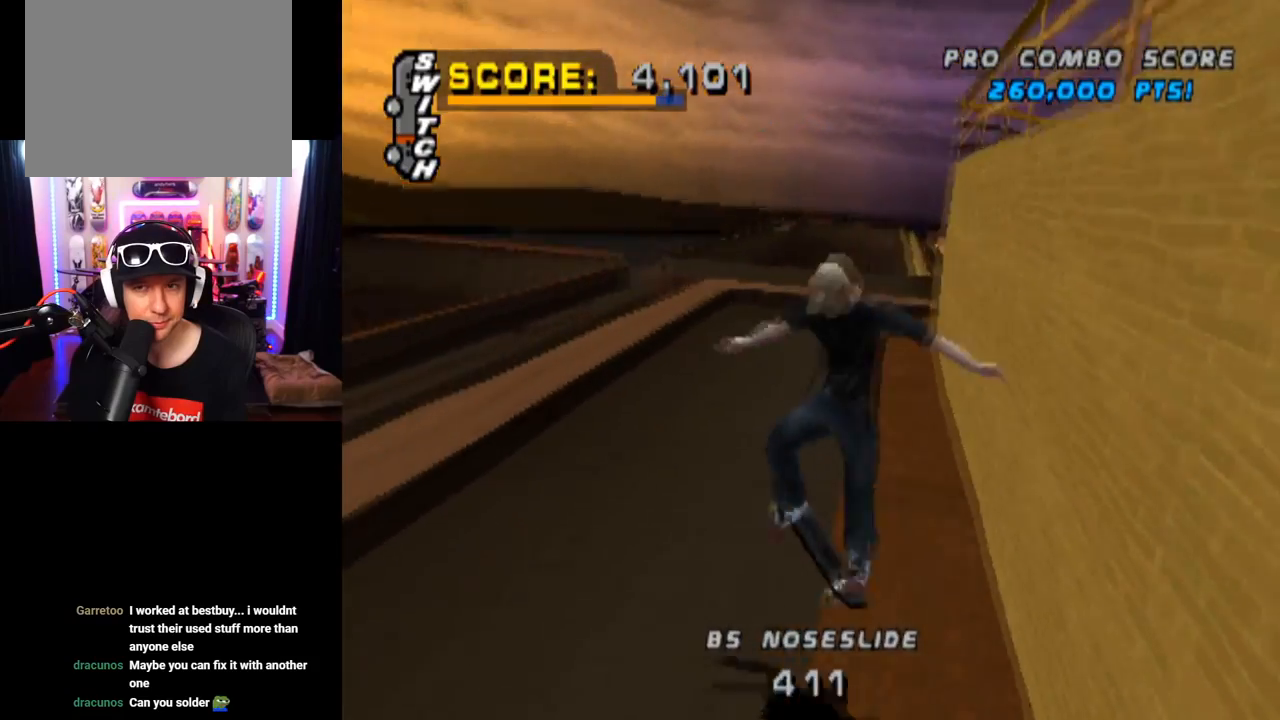
{"buttons": ["TRIANGLE"], "left_stick": "center", "right_stick": "center", "events": [[66, "DPAD_UP", "up"], [133, "DPAD_UP", "down"], [233, "TRIANGLE", "down"], [500, "DPAD_UP", "up"]]}
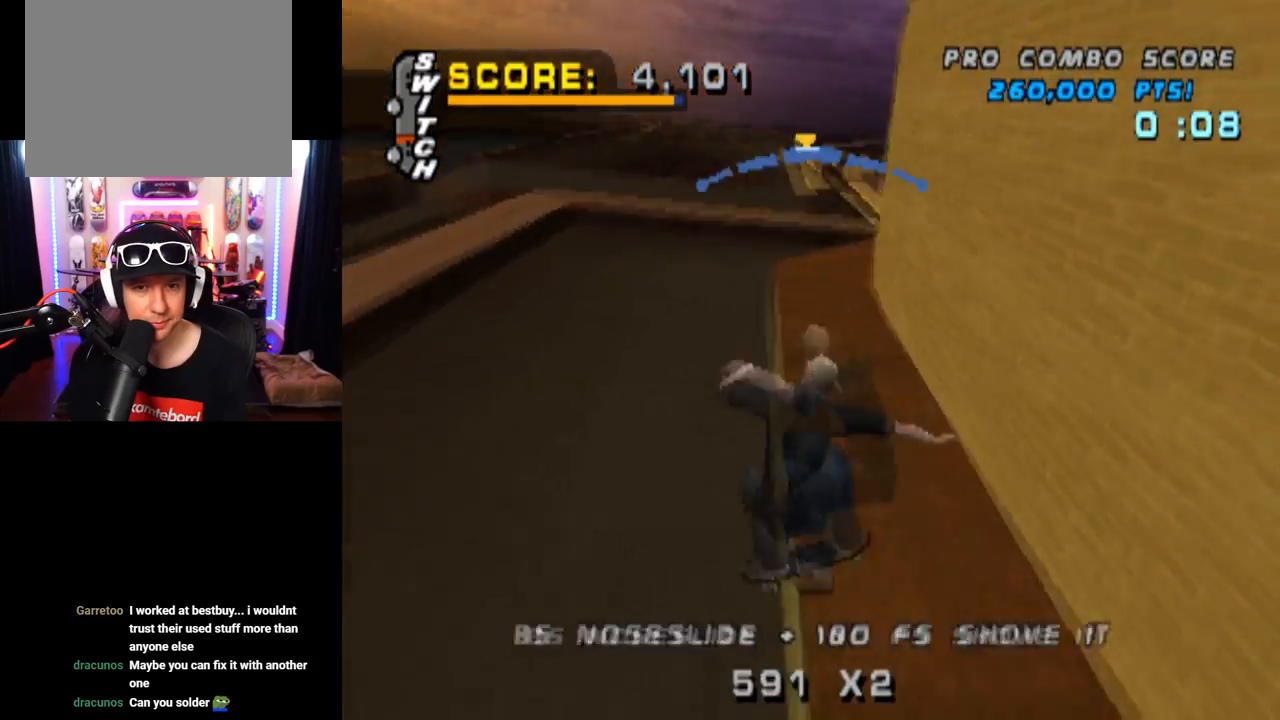
{"buttons": ["SQUARE", "DPAD_DOWN", "DPAD_RIGHT"], "left_stick": "center", "right_stick": "center", "events": [[134, "CROSS", "down"], [167, "TRIANGLE", "up"], [184, "DPAD_DOWN", "down"], [184, "DPAD_RIGHT", "down"], [234, "SQUARE", "down"], [334, "CROSS", "up"]]}
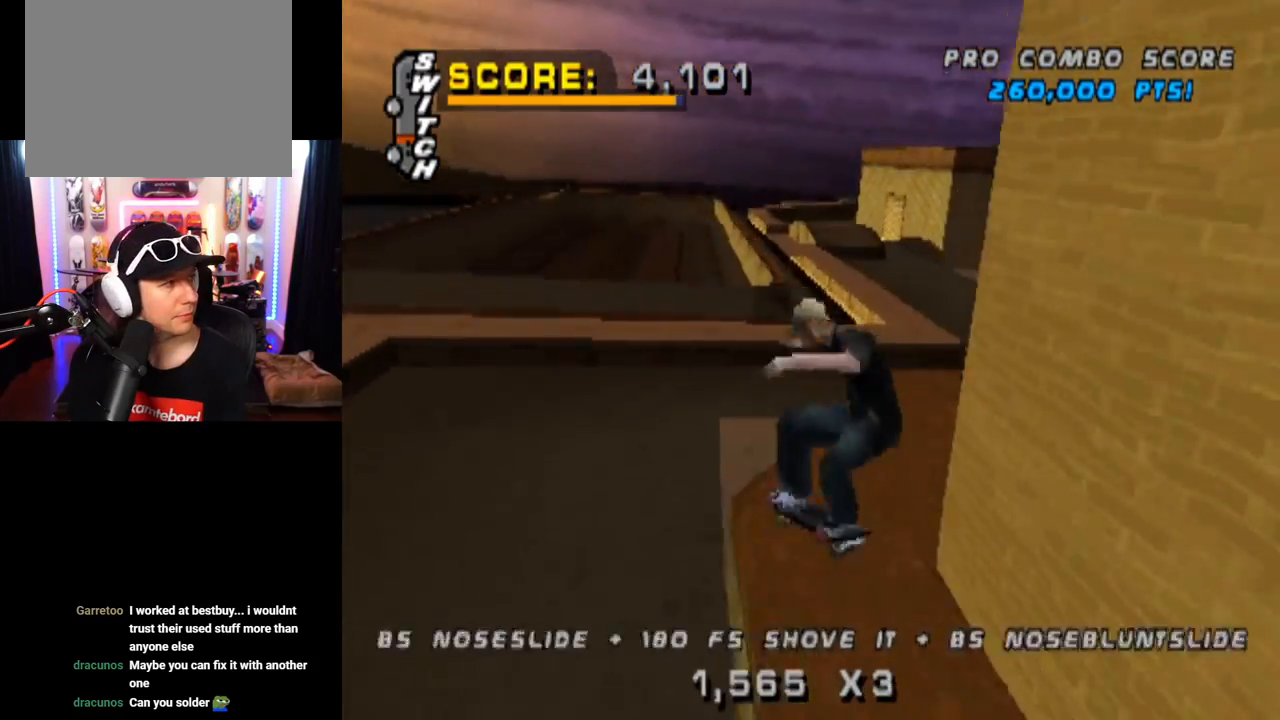
{"buttons": ["TRIANGLE", "DPAD_UP"], "left_stick": "center", "right_stick": "center", "events": [[33, "SQUARE", "up"], [66, "DPAD_DOWN", "up"], [83, "DPAD_RIGHT", "up"], [183, "DPAD_UP", "down"], [216, "TRIANGLE", "down"], [267, "DPAD_UP", "up"], [350, "DPAD_DOWN", "down"], [483, "DPAD_DOWN", "up"], [500, "DPAD_UP", "down"]]}
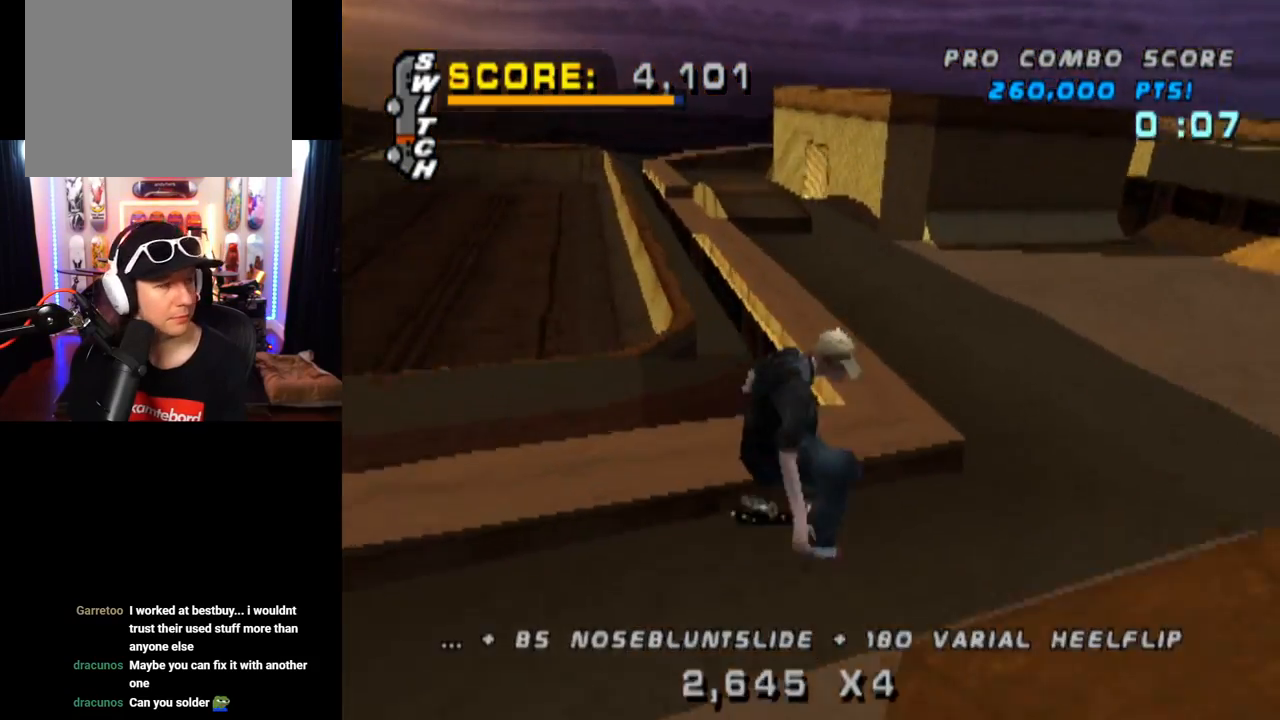
{"buttons": ["TRIANGLE", "DPAD_RIGHT"], "left_stick": "center", "right_stick": "center", "events": [[134, "DPAD_UP", "up"], [150, "DPAD_DOWN", "down"], [200, "CROSS", "down"], [217, "DPAD_RIGHT", "down"], [284, "DPAD_DOWN", "up"], [284, "TRIANGLE", "up"], [300, "DPAD_DOWN", "down"], [300, "TRIANGLE", "down"], [367, "CROSS", "up"], [501, "DPAD_DOWN", "up"]]}
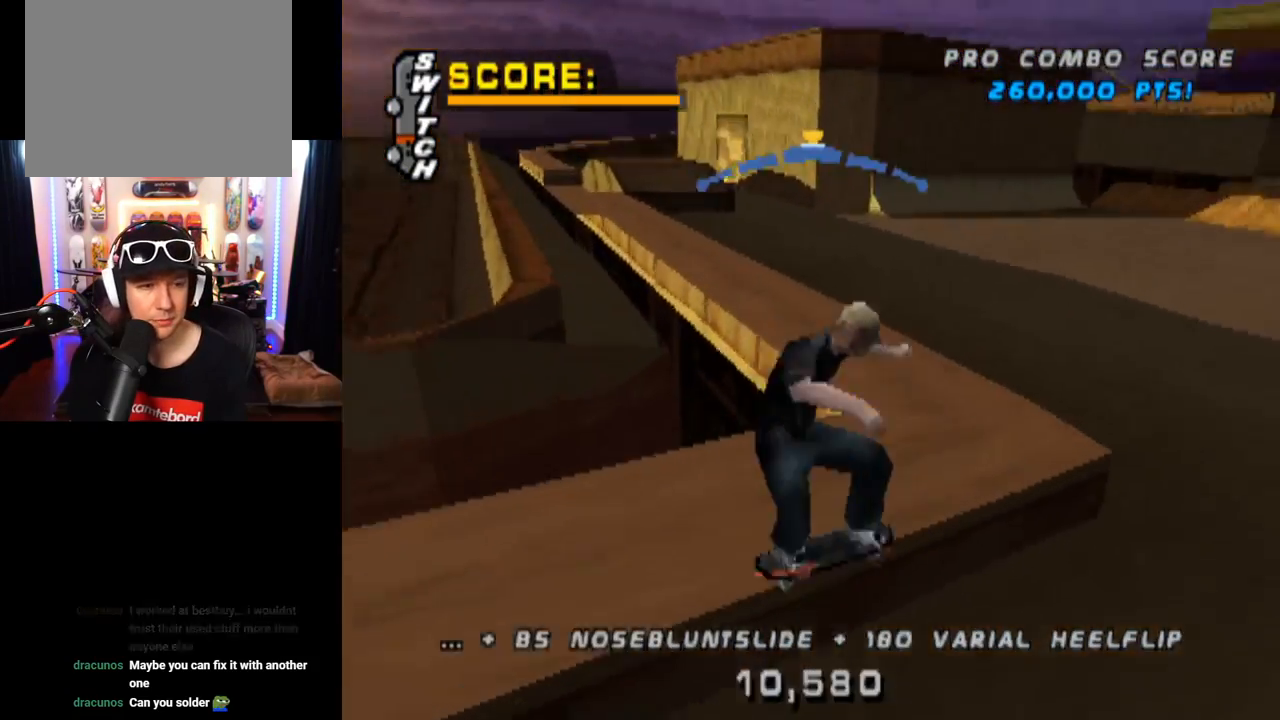
{"buttons": ["TRIANGLE", "R1", "DPAD_RIGHT"], "left_stick": "center", "right_stick": "center", "events": [[33, "DPAD_RIGHT", "up"], [66, "CROSS", "down"], [166, "TRIANGLE", "up"], [183, "DPAD_RIGHT", "down"], [250, "CROSS", "up"], [267, "TRIANGLE", "down"], [283, "R1", "down"]]}
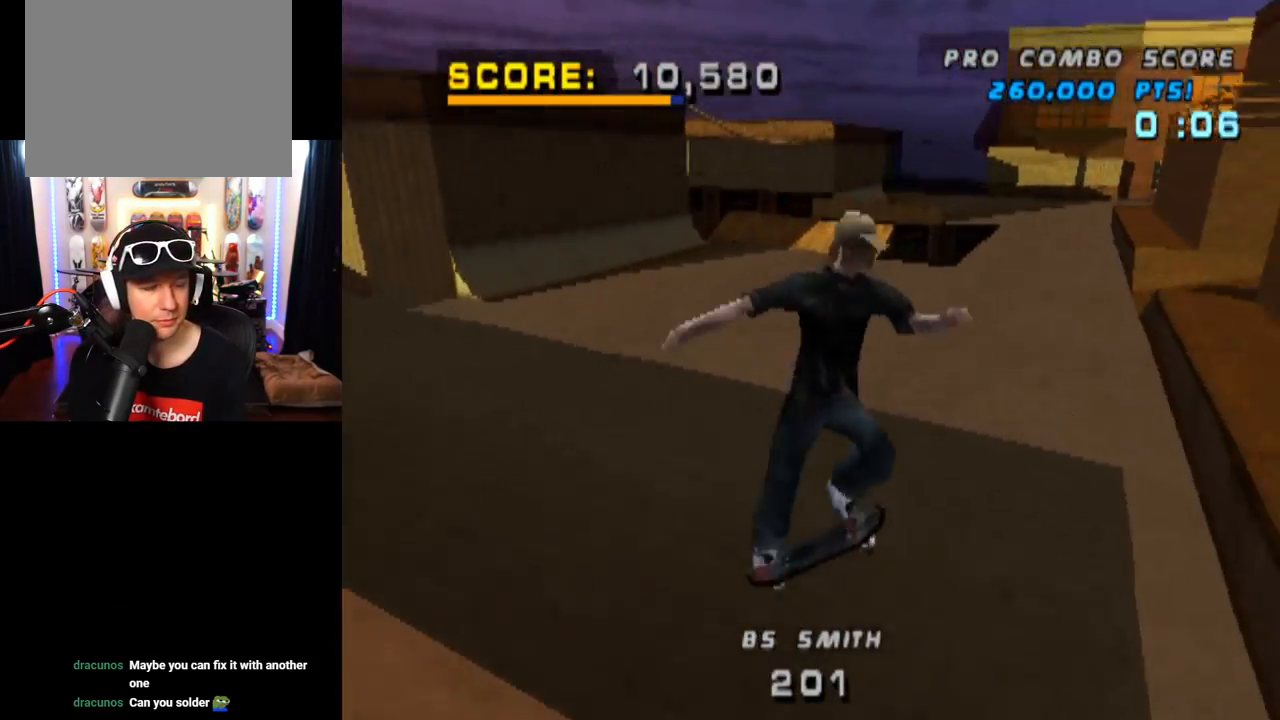
{"buttons": ["CROSS", "DPAD_UP"], "left_stick": "center", "right_stick": "center", "events": [[150, "DPAD_RIGHT", "up"], [217, "R1", "up"], [234, "CROSS", "down"], [267, "TRIANGLE", "up"], [284, "DPAD_DOWN", "down"], [384, "DPAD_DOWN", "up"], [417, "DPAD_UP", "down"]]}
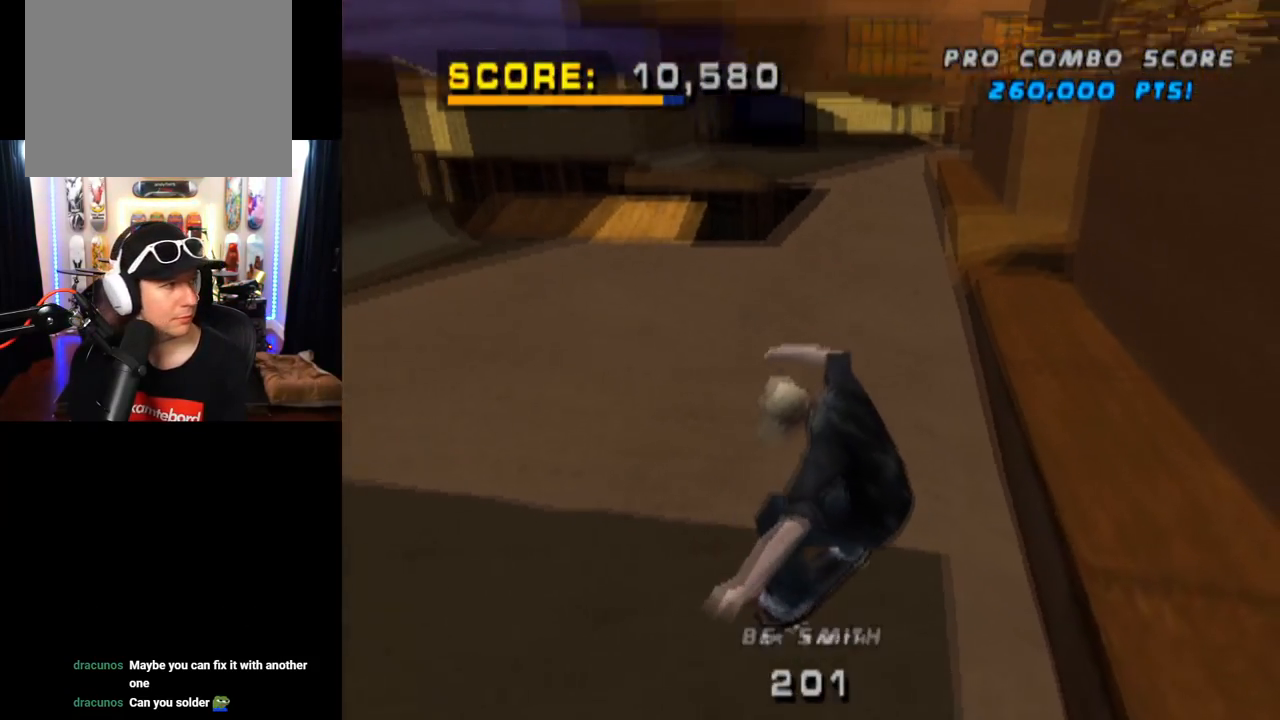
{"buttons": ["TRIANGLE", "DPAD_UP"], "left_stick": "center", "right_stick": "center", "events": [[116, "DPAD_UP", "up"], [150, "DPAD_RIGHT", "down"], [216, "DPAD_DOWN", "down"], [300, "DPAD_DOWN", "up"], [317, "TRIANGLE", "down"], [333, "CROSS", "up"], [383, "DPAD_RIGHT", "up"], [450, "DPAD_UP", "down"]]}
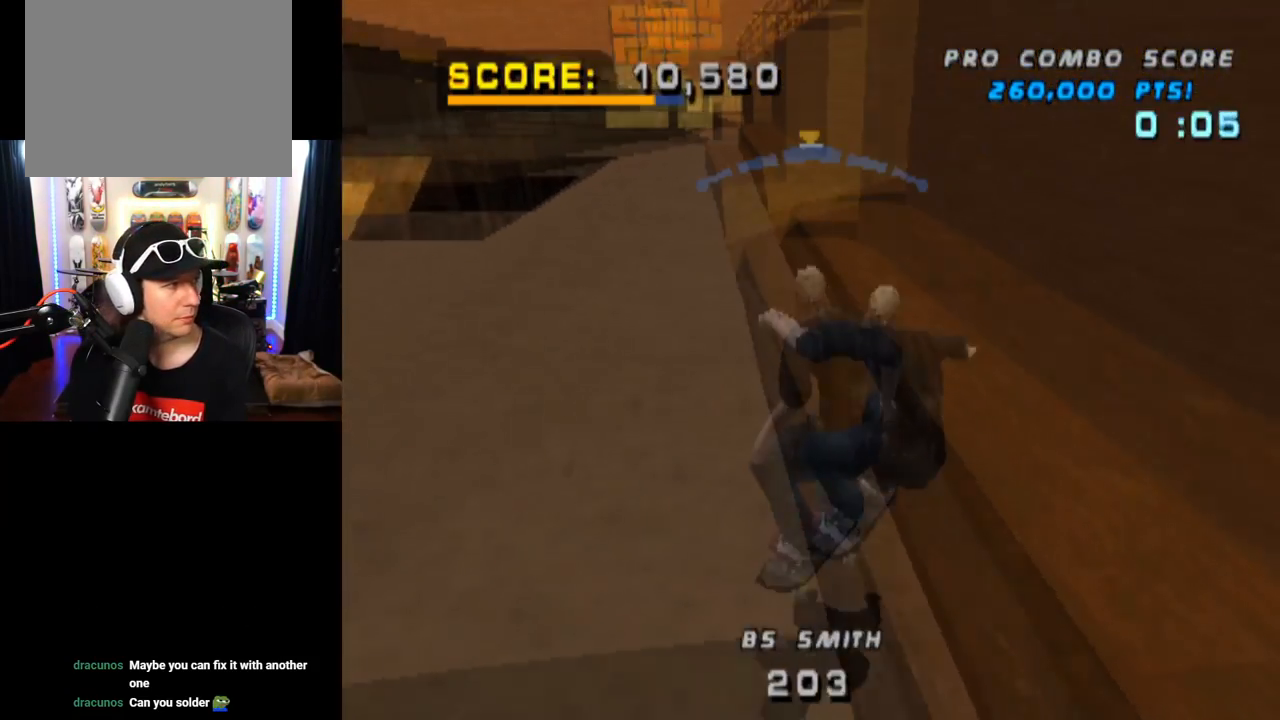
{"buttons": ["TRIANGLE", "DPAD_UP"], "left_stick": "center", "right_stick": "center", "events": [[83, "CROSS", "down"], [117, "DPAD_UP", "up"], [167, "DPAD_UP", "down"], [317, "CROSS", "up"], [317, "DPAD_UP", "up"], [334, "DPAD_UP", "down"]]}
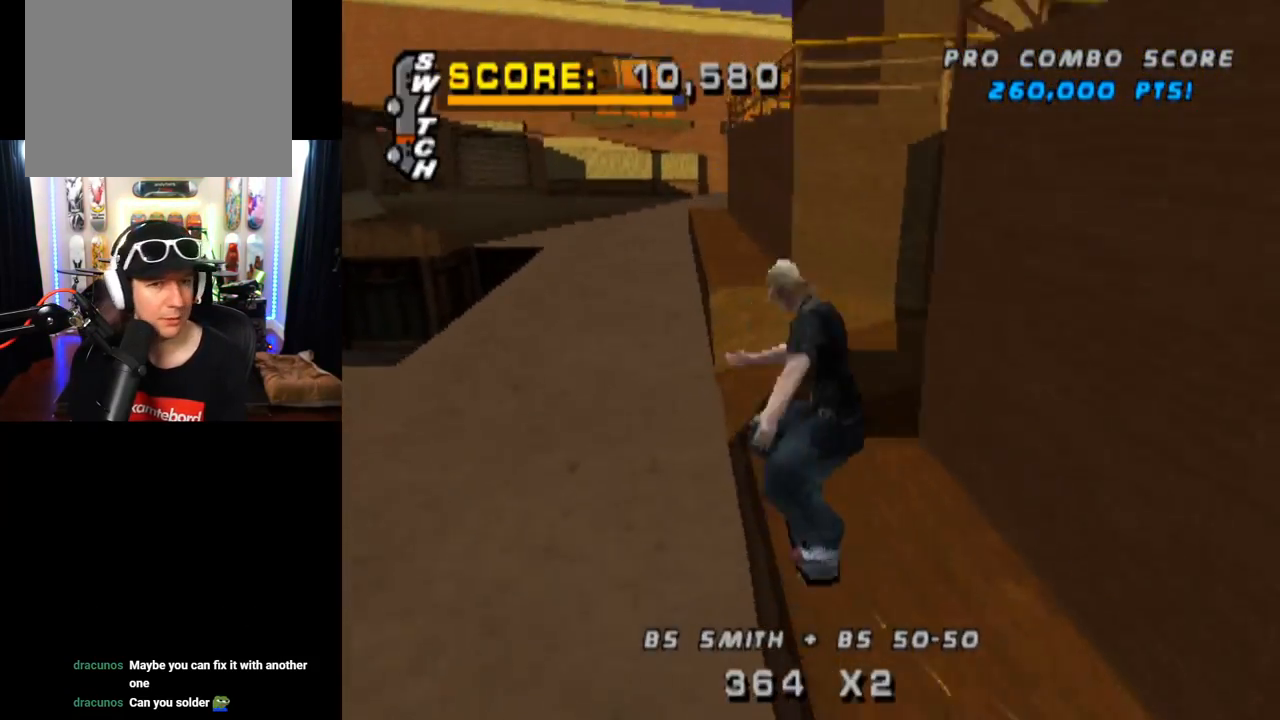
{"buttons": ["CROSS", "TRIANGLE", "DPAD_UP"], "left_stick": "center", "right_stick": "center", "events": [[33, "DPAD_UP", "up"], [133, "DPAD_UP", "down"], [300, "DPAD_UP", "up"], [367, "DPAD_DOWN", "down"], [467, "CROSS", "down"], [500, "DPAD_DOWN", "up"], [500, "DPAD_UP", "down"]]}
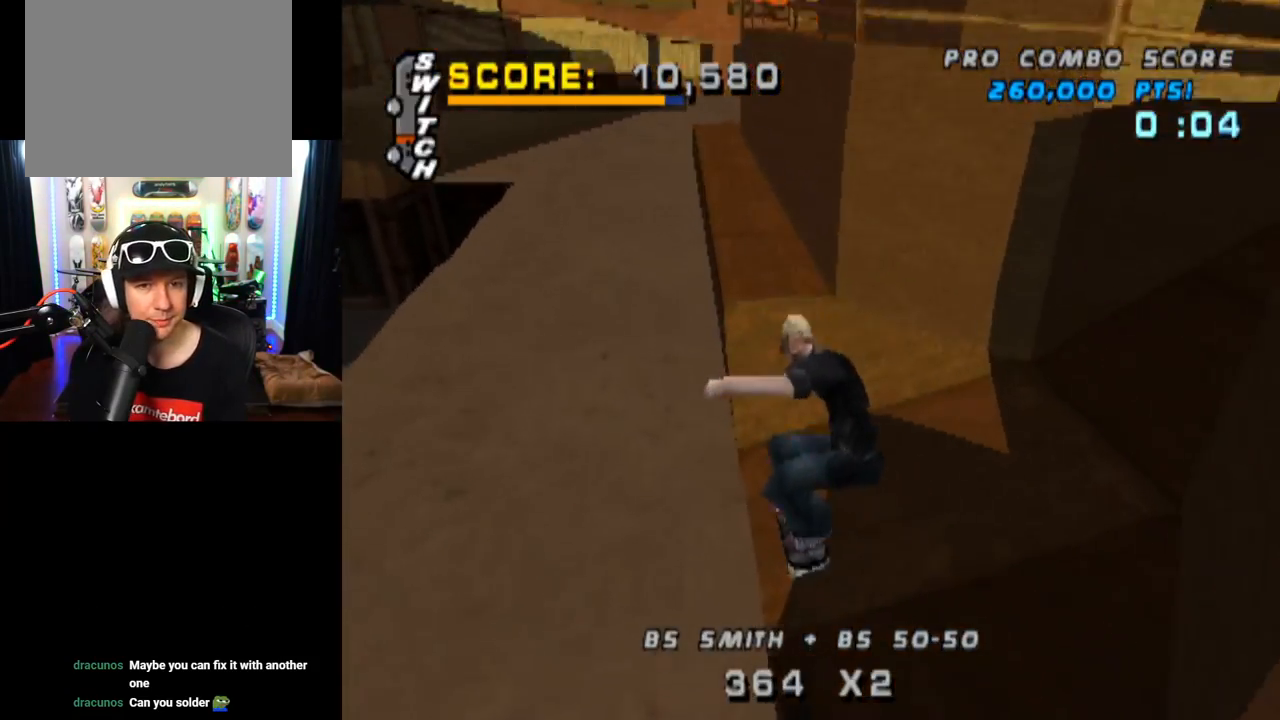
{"buttons": ["TRIANGLE", "DPAD_UP"], "left_stick": "center", "right_stick": "center", "events": [[33, "TRIANGLE", "up"], [150, "DPAD_UP", "up"], [200, "DPAD_DOWN", "down"], [350, "TRIANGLE", "down"], [384, "CROSS", "up"], [400, "DPAD_DOWN", "up"], [467, "DPAD_UP", "down"]]}
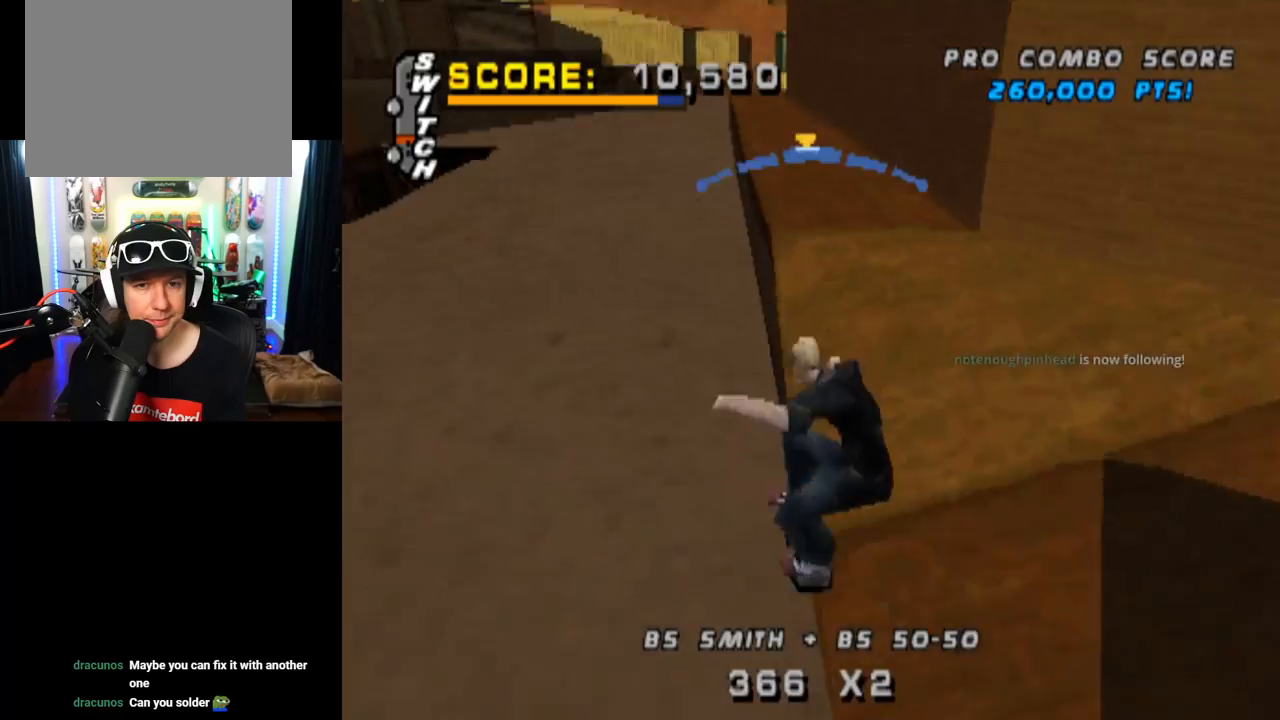
{"buttons": ["CROSS", "TRIANGLE"], "left_stick": "center", "right_stick": "center", "events": [[133, "DPAD_UP", "up"], [250, "DPAD_UP", "down"], [383, "DPAD_UP", "up"], [450, "CROSS", "down"]]}
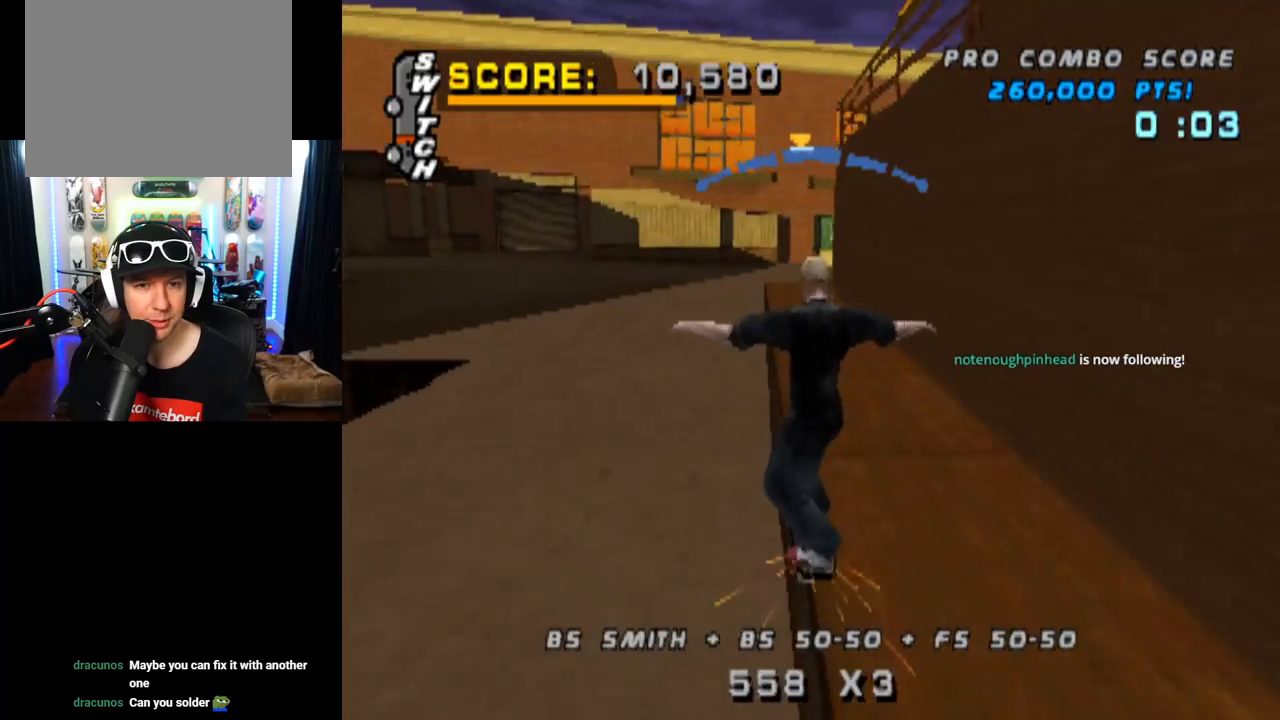
{"buttons": [], "left_stick": "center", "right_stick": "center", "events": [[17, "TRIANGLE", "up"], [234, "DPAD_UP", "down"], [250, "CROSS", "up"], [284, "SQUARE", "down"], [451, "DPAD_UP", "up"], [484, "SQUARE", "up"]]}
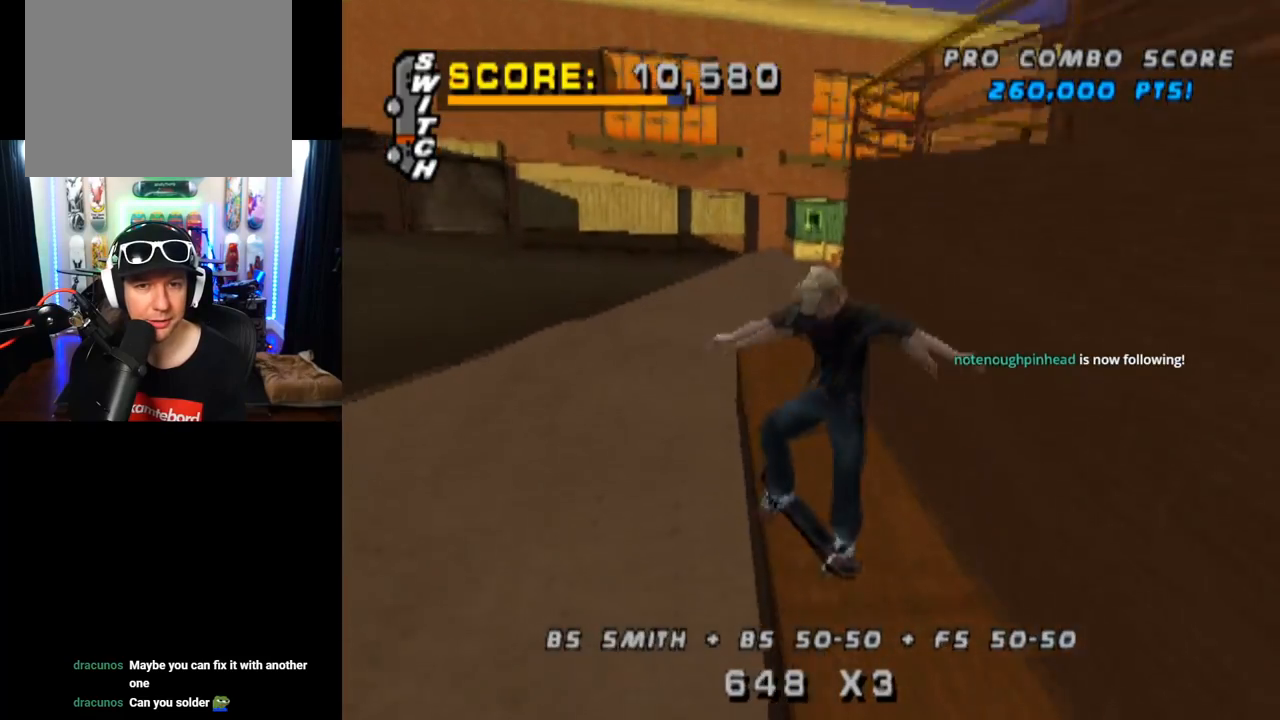
{"buttons": ["TRIANGLE"], "left_stick": "center", "right_stick": "center", "events": [[16, "DPAD_UP", "down"], [133, "DPAD_UP", "up"], [166, "DPAD_UP", "down"], [233, "TRIANGLE", "down"], [500, "DPAD_UP", "up"]]}
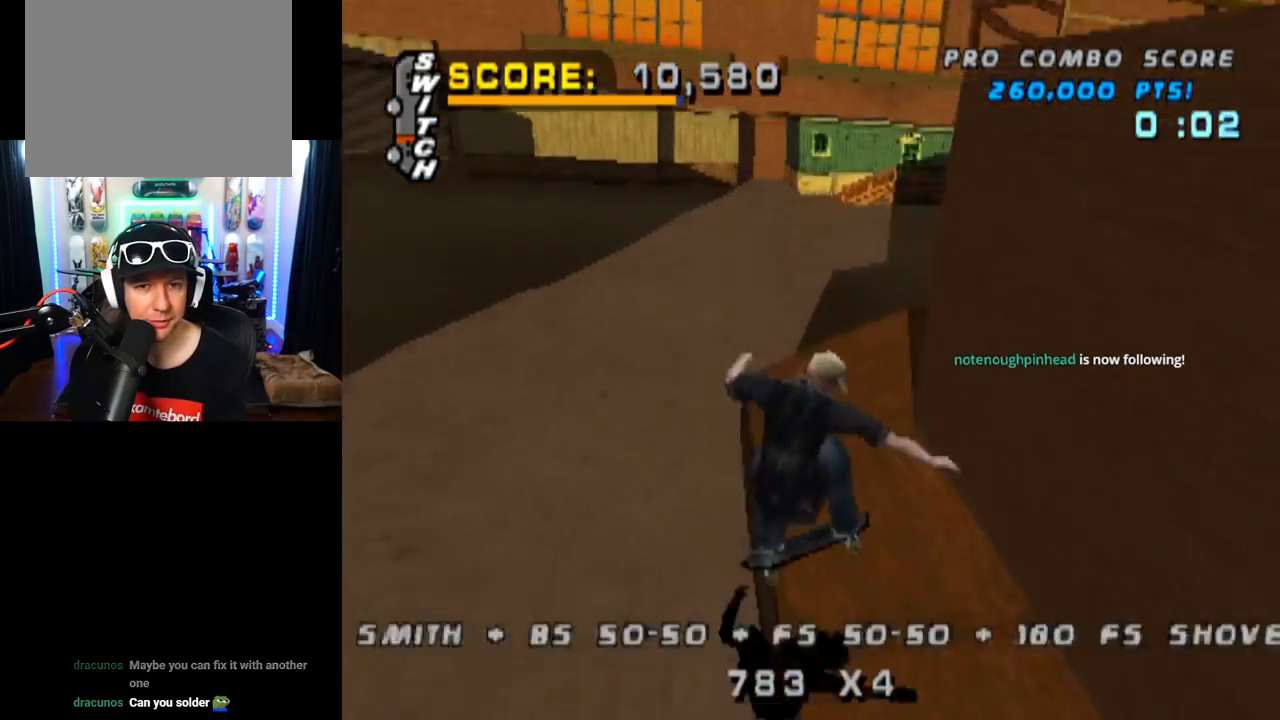
{"buttons": ["CROSS", "DPAD_DOWN", "DPAD_LEFT"], "left_stick": "center", "right_stick": "center", "events": [[117, "DPAD_RIGHT", "down"], [200, "DPAD_RIGHT", "up"], [234, "CROSS", "down"], [284, "TRIANGLE", "up"], [400, "DPAD_LEFT", "down"], [417, "DPAD_DOWN", "down"]]}
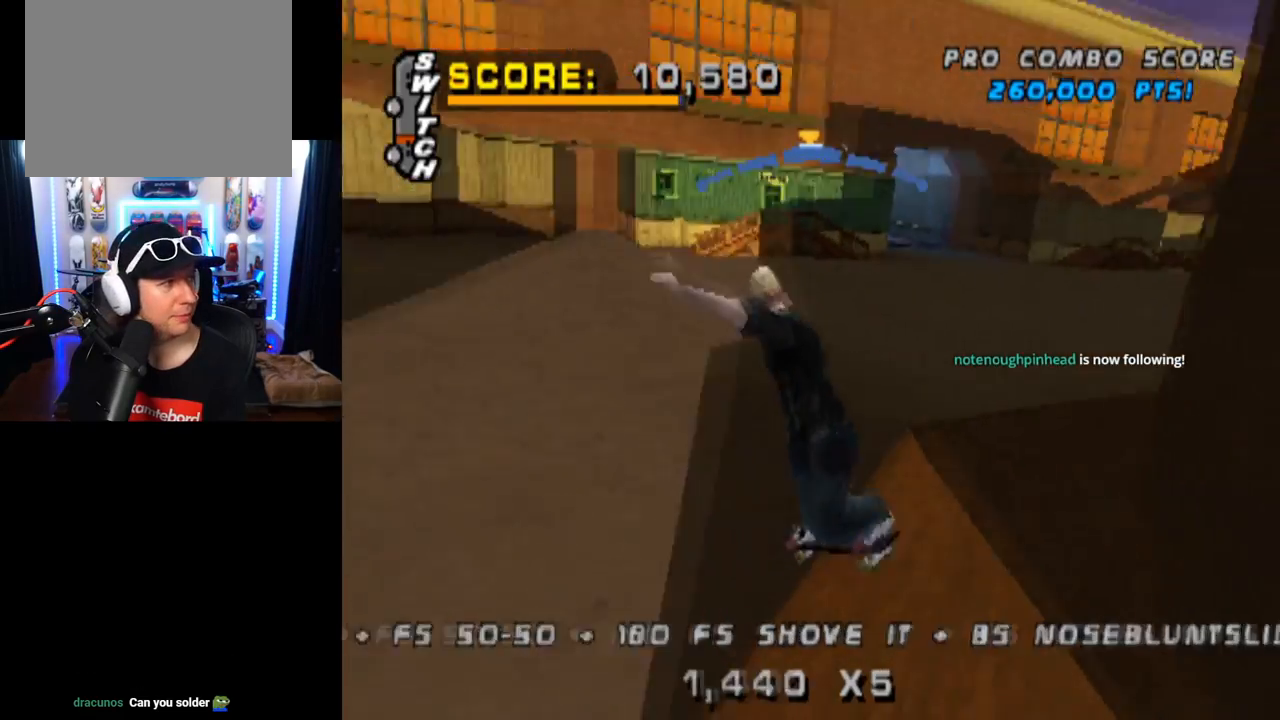
{"buttons": ["CROSS"], "left_stick": "center", "right_stick": "center", "events": [[116, "SQUARE", "down"], [133, "CROSS", "up"], [333, "CROSS", "down"], [333, "SQUARE", "up"], [400, "DPAD_DOWN", "up"], [417, "DPAD_LEFT", "up"]]}
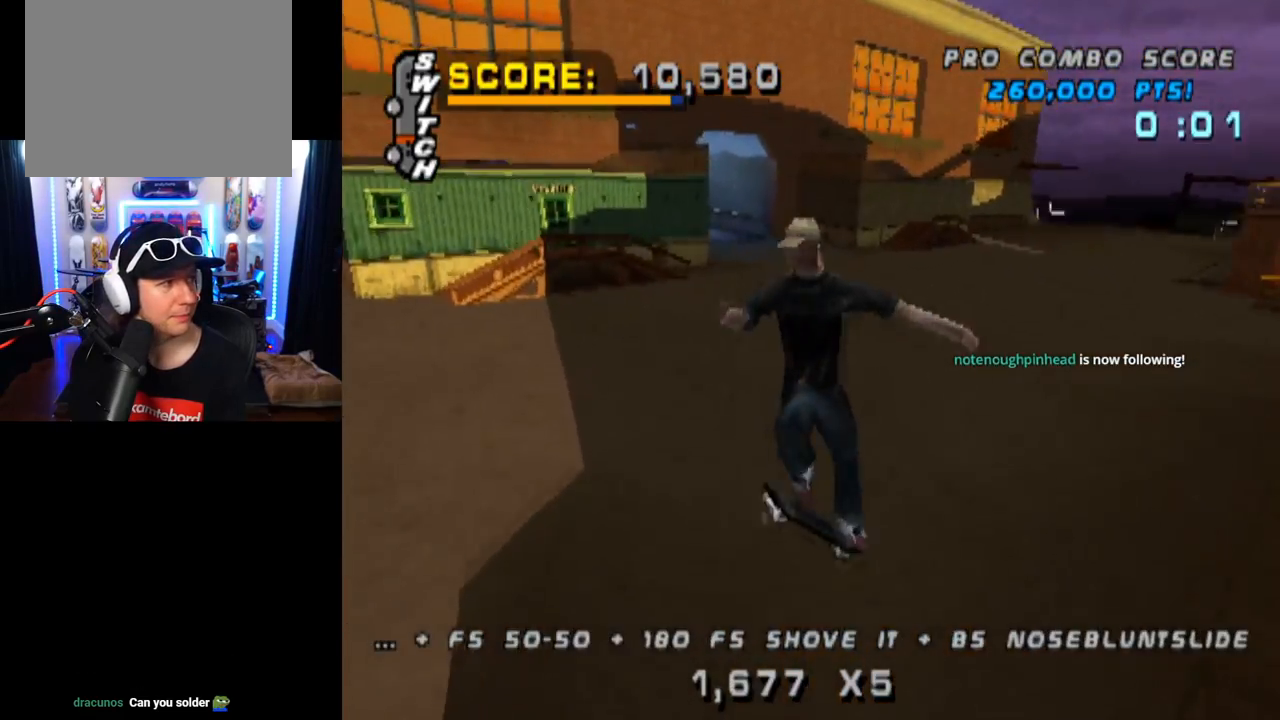
{"buttons": ["CROSS", "DPAD_UP"], "left_stick": "center", "right_stick": "center", "events": [[17, "DPAD_UP", "down"], [100, "DPAD_UP", "up"], [184, "DPAD_DOWN", "down"], [300, "DPAD_DOWN", "up"], [367, "DPAD_UP", "down"]]}
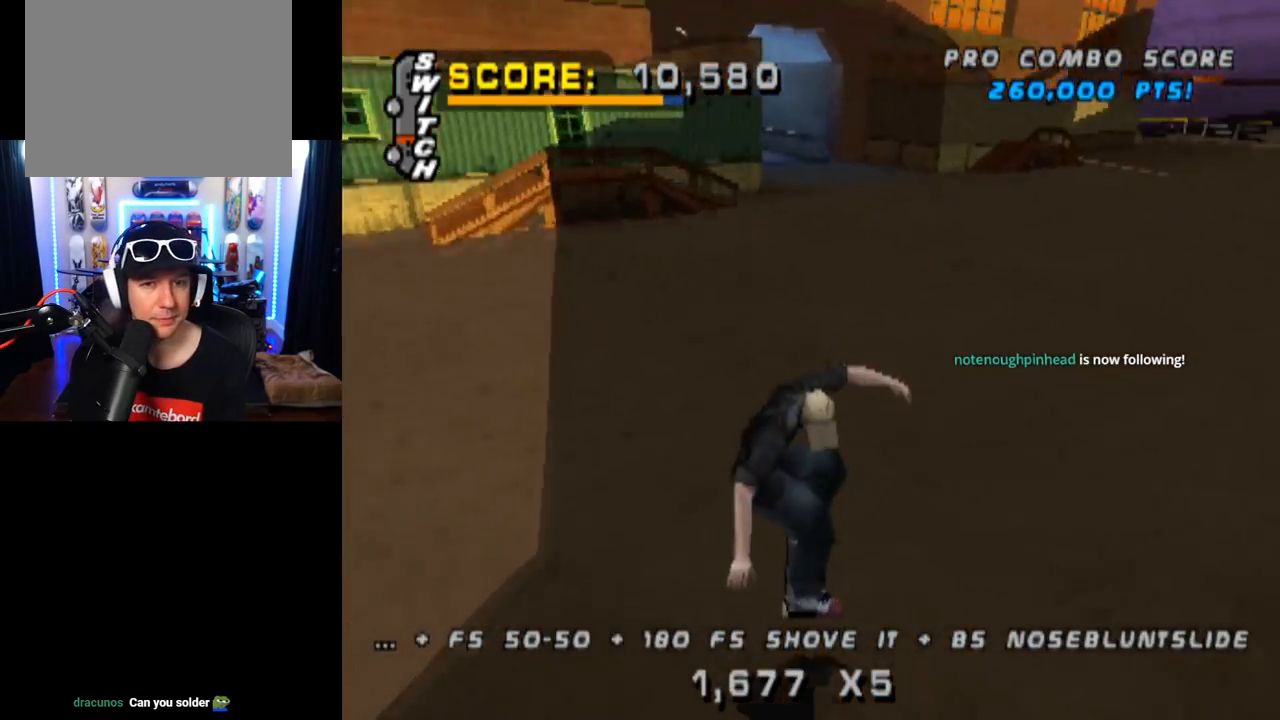
{"buttons": ["SQUARE", "DPAD_DOWN", "DPAD_RIGHT"], "left_stick": "center", "right_stick": "center", "events": [[50, "DPAD_UP", "up"], [116, "DPAD_RIGHT", "down"], [133, "DPAD_DOWN", "down"], [333, "CROSS", "up"], [333, "SQUARE", "down"]]}
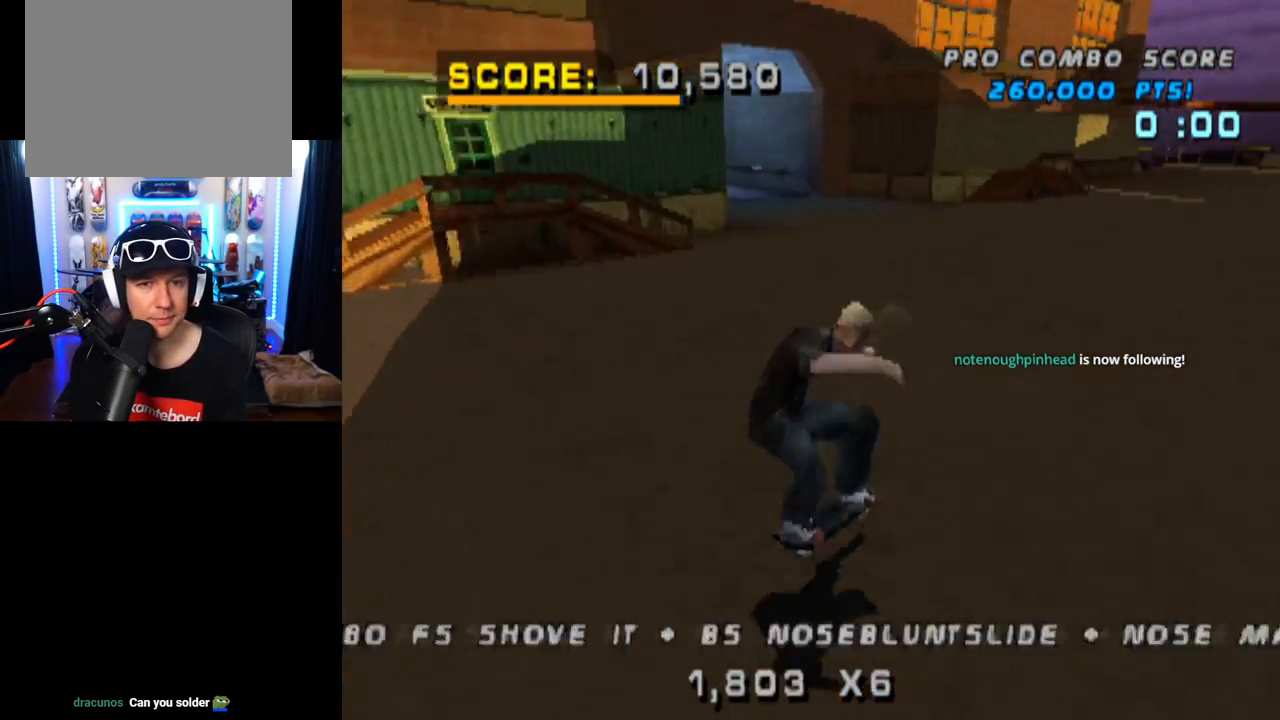
{"buttons": [], "left_stick": "center", "right_stick": "center", "events": [[50, "SQUARE", "up"], [83, "DPAD_DOWN", "up"], [83, "DPAD_RIGHT", "up"], [200, "DPAD_UP", "down"], [300, "DPAD_UP", "up"], [384, "DPAD_DOWN", "down"], [501, "DPAD_DOWN", "up"]]}
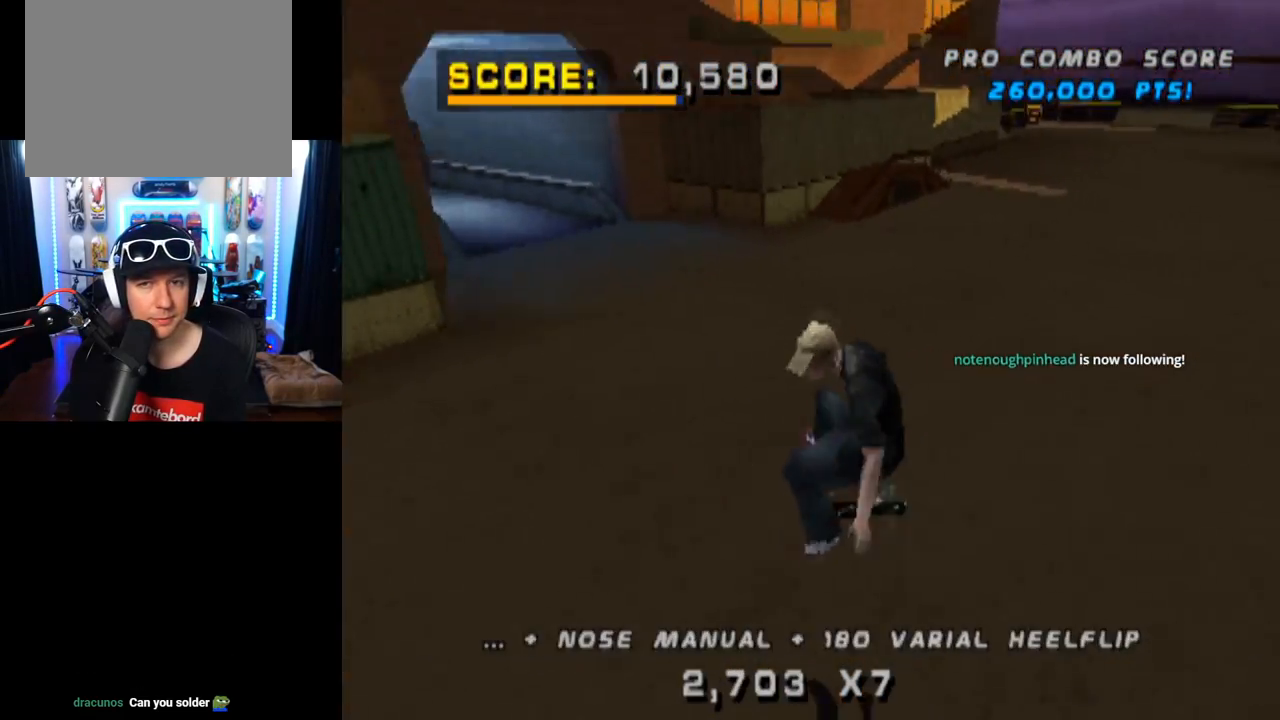
{"buttons": ["CROSS", "DPAD_LEFT"], "left_stick": "center", "right_stick": "center", "events": [[33, "DPAD_UP", "down"], [100, "CROSS", "down"], [267, "DPAD_LEFT", "down"], [283, "DPAD_UP", "up"]]}
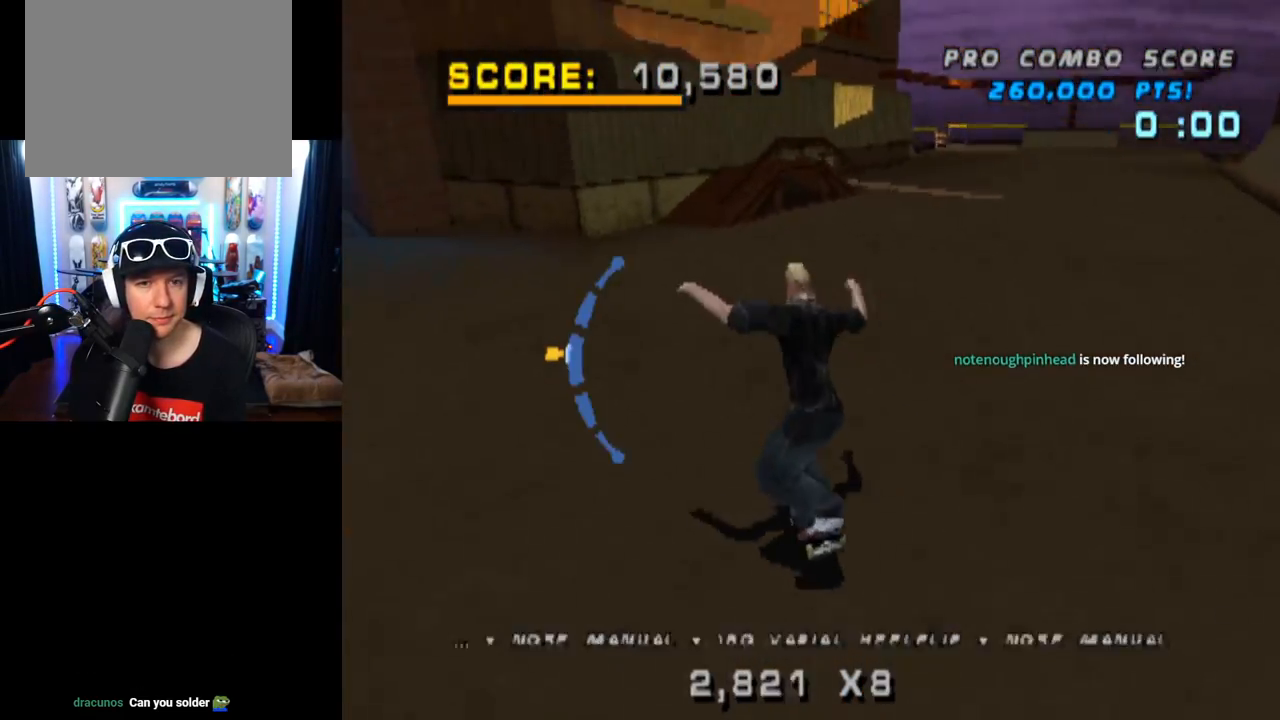
{"buttons": ["CROSS", "DPAD_RIGHT"], "left_stick": "center", "right_stick": "center", "events": [[33, "DPAD_LEFT", "up"], [234, "DPAD_RIGHT", "down"]]}
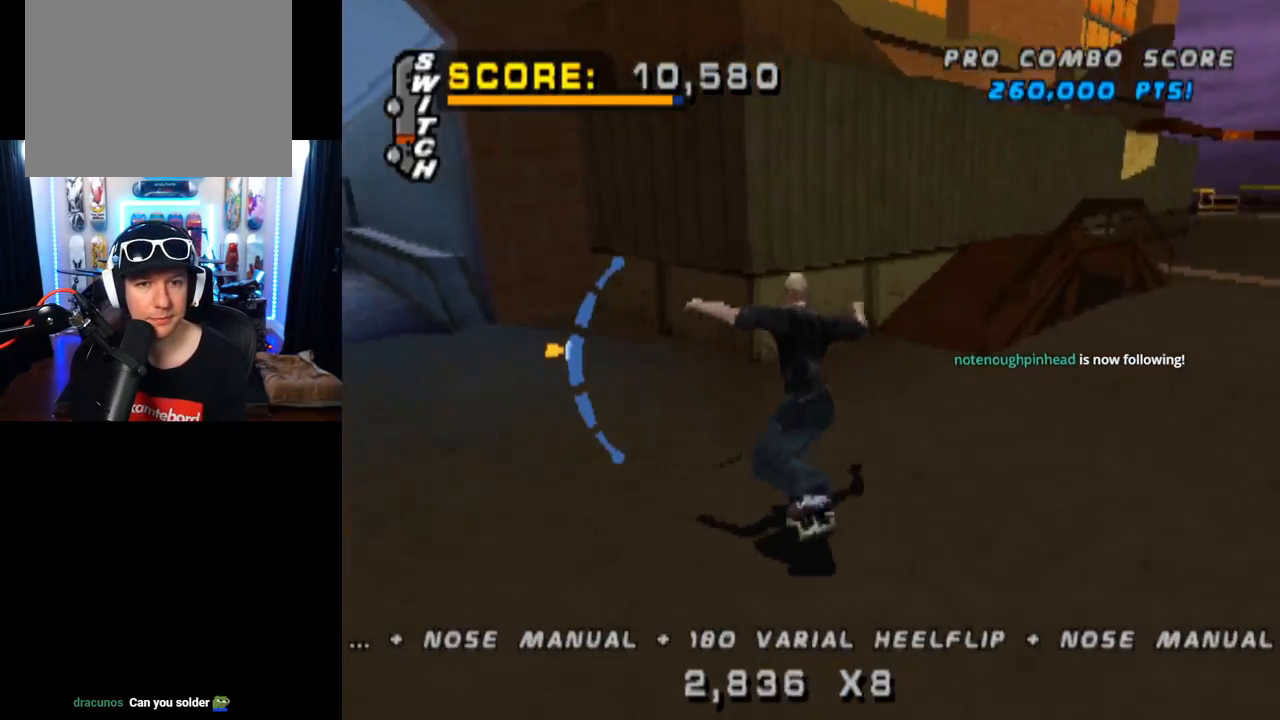
{"buttons": ["TRIANGLE", "DPAD_UP"], "left_stick": "center", "right_stick": "center", "events": [[150, "DPAD_RIGHT", "up"], [150, "TRIANGLE", "down"], [166, "CROSS", "up"], [367, "CROSS", "down"], [400, "TRIANGLE", "up"], [417, "DPAD_UP", "down"], [467, "TRIANGLE", "down"], [500, "CROSS", "up"]]}
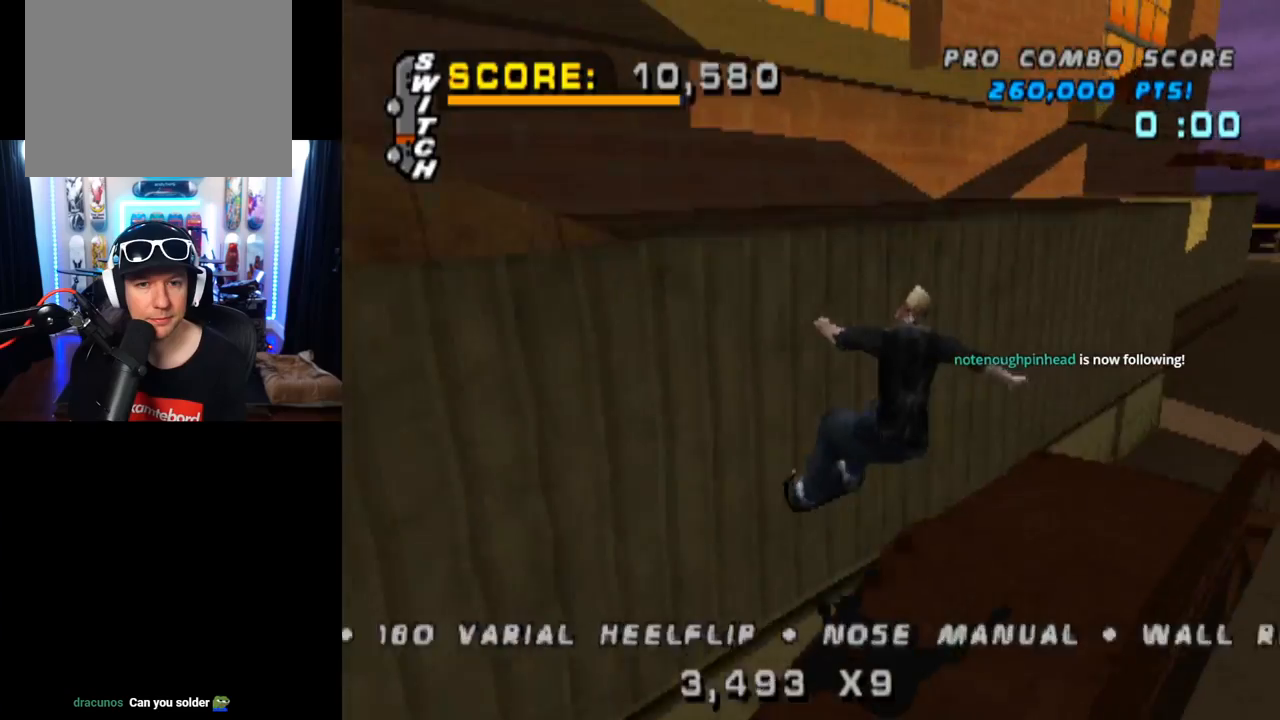
{"buttons": ["SQUARE", "DPAD_DOWN", "DPAD_RIGHT"], "left_stick": "center", "right_stick": "center", "events": [[184, "DPAD_UP", "up"], [300, "CROSS", "down"], [317, "TRIANGLE", "up"], [384, "DPAD_DOWN", "down"], [384, "DPAD_RIGHT", "down"], [467, "CROSS", "up"], [484, "SQUARE", "down"]]}
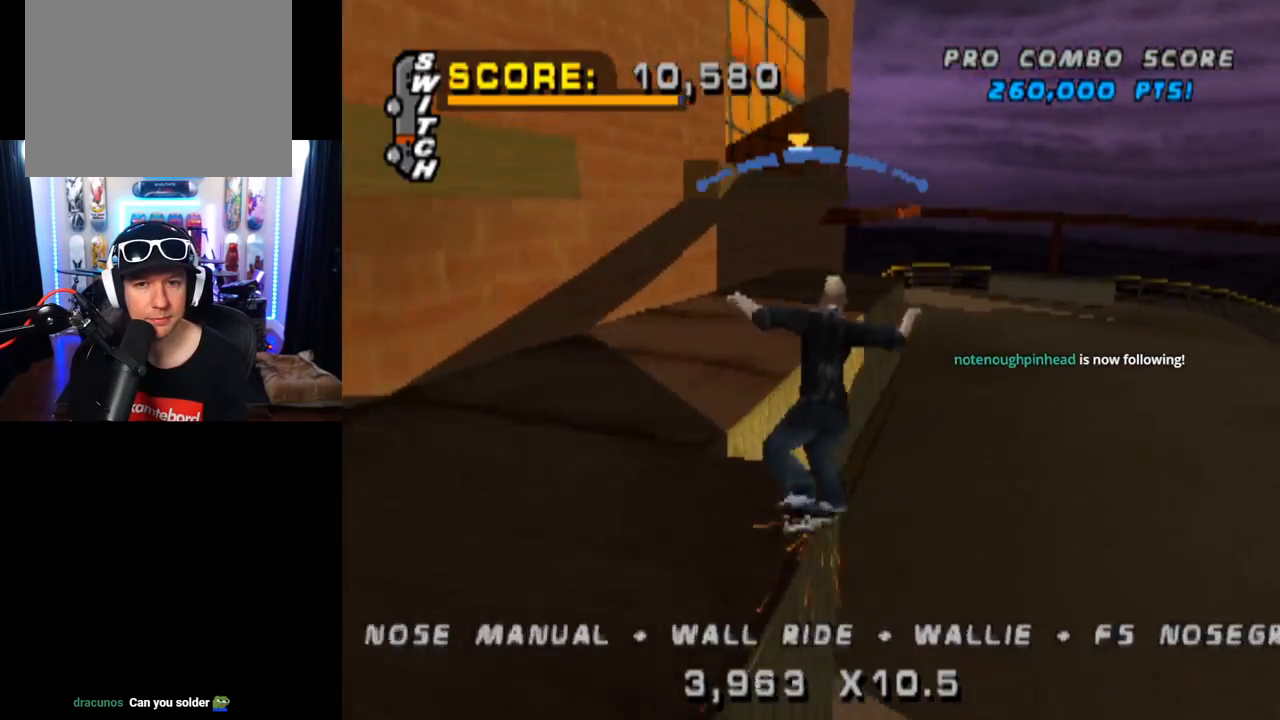
{"buttons": [], "left_stick": "center", "right_stick": "center", "events": [[100, "SQUARE", "up"], [233, "DPAD_DOWN", "up"], [250, "DPAD_RIGHT", "up"]]}
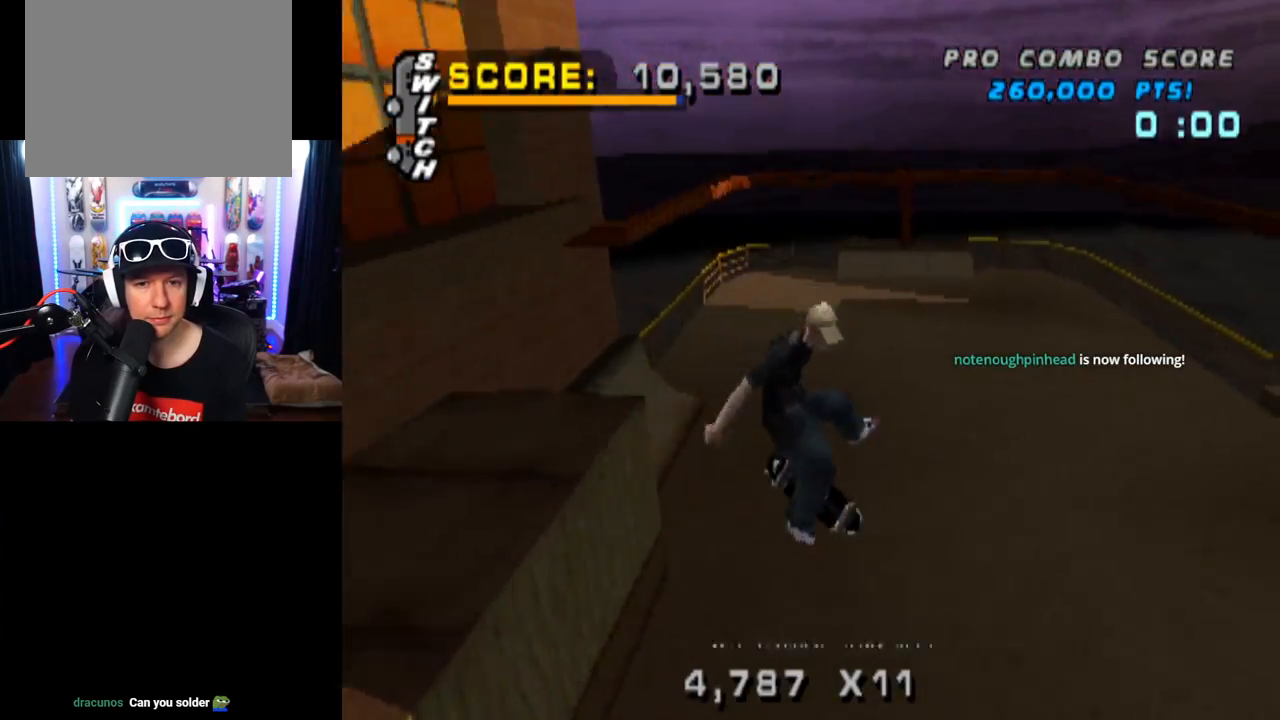
{"buttons": ["CROSS", "DPAD_UP"], "left_stick": "center", "right_stick": "center", "events": [[67, "DPAD_UP", "down"], [150, "DPAD_UP", "up"], [234, "DPAD_DOWN", "down"], [300, "DPAD_DOWN", "up"], [400, "DPAD_UP", "down"], [434, "CROSS", "down"]]}
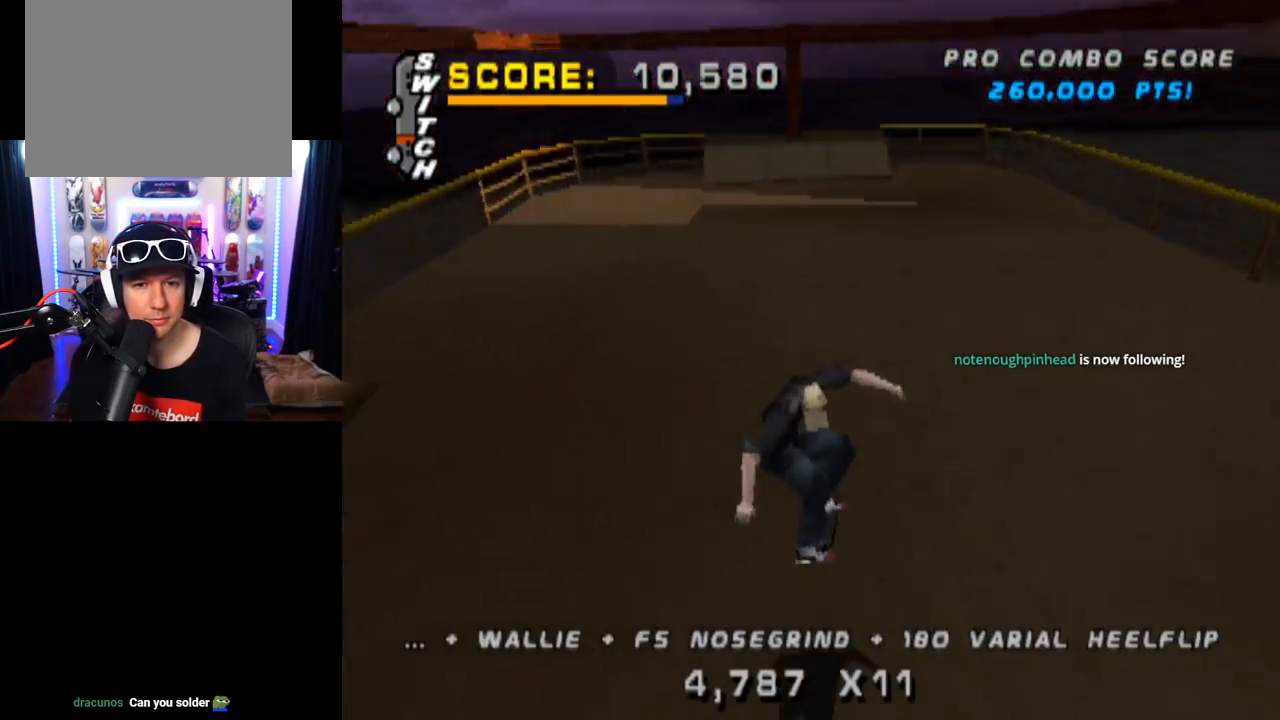
{"buttons": ["CROSS"], "left_stick": "center", "right_stick": "center", "events": [[66, "DPAD_UP", "up"], [116, "DPAD_LEFT", "down"], [166, "DPAD_DOWN", "down"], [233, "DPAD_DOWN", "up"], [317, "DPAD_LEFT", "up"]]}
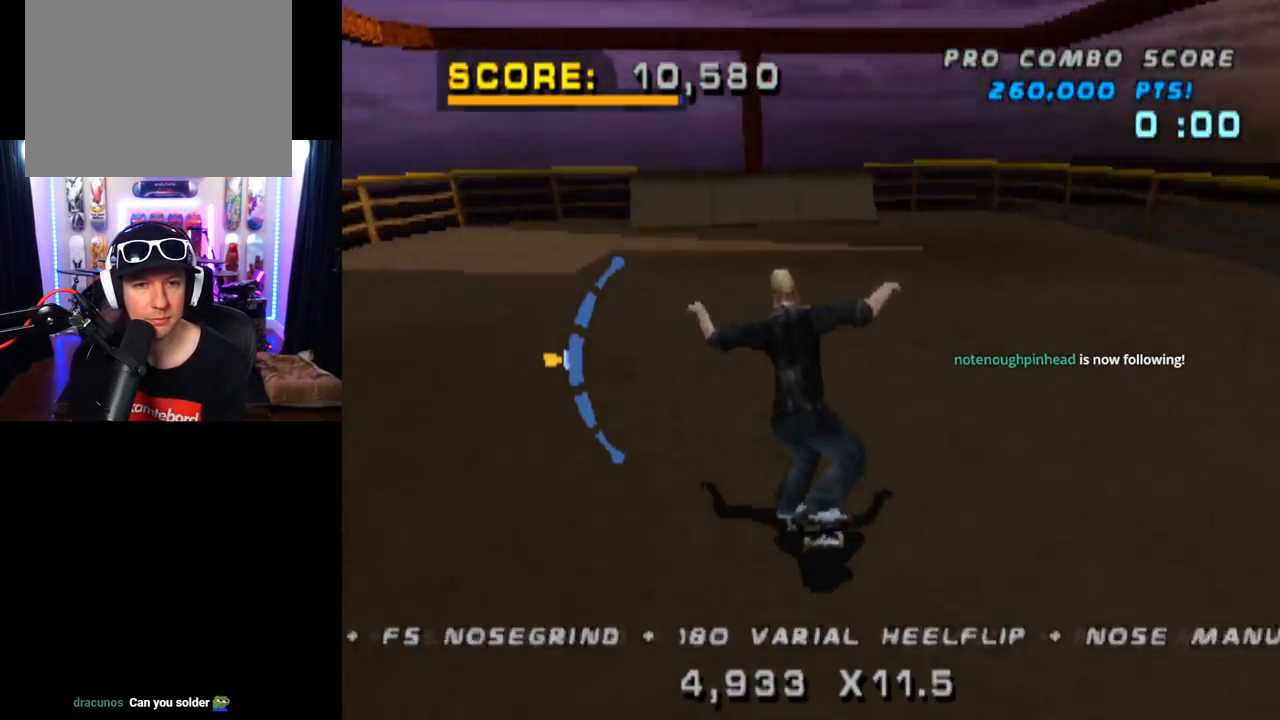
{"buttons": ["CROSS"], "left_stick": "center", "right_stick": "center", "events": [[17, "DPAD_RIGHT", "down"], [167, "DPAD_RIGHT", "up"]]}
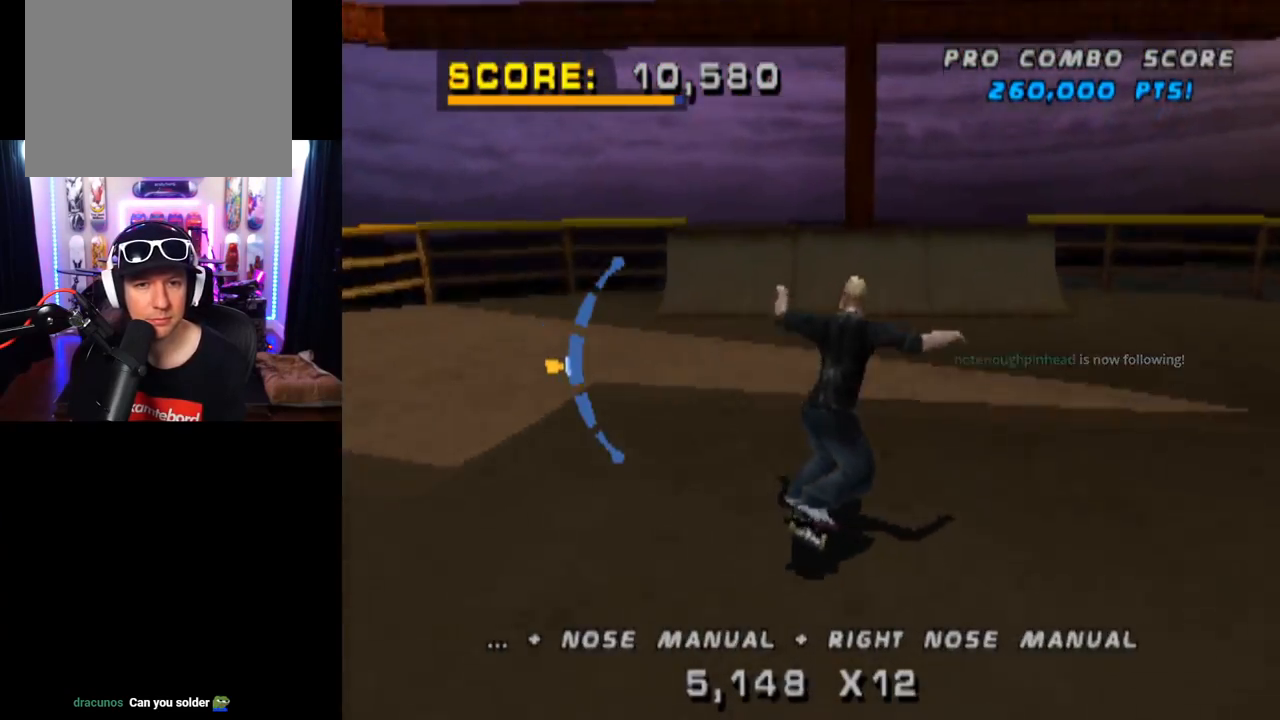
{"buttons": ["CROSS", "DPAD_RIGHT"], "left_stick": "center", "right_stick": "center", "events": [[83, "DPAD_LEFT", "down"], [133, "DPAD_LEFT", "up"], [450, "DPAD_RIGHT", "down"]]}
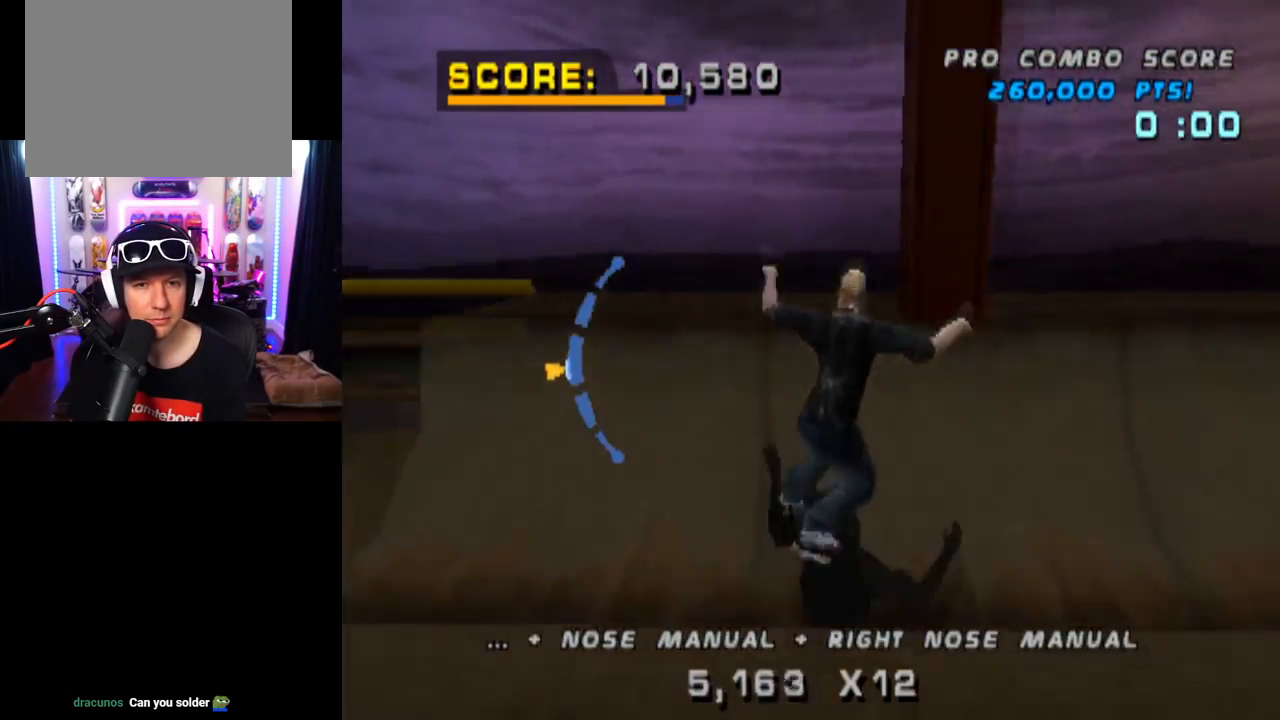
{"buttons": ["CIRCLE", "R1", "DPAD_RIGHT"], "left_stick": "center", "right_stick": "center", "events": [[83, "CROSS", "up"], [100, "R1", "down"], [134, "CIRCLE", "down"]]}